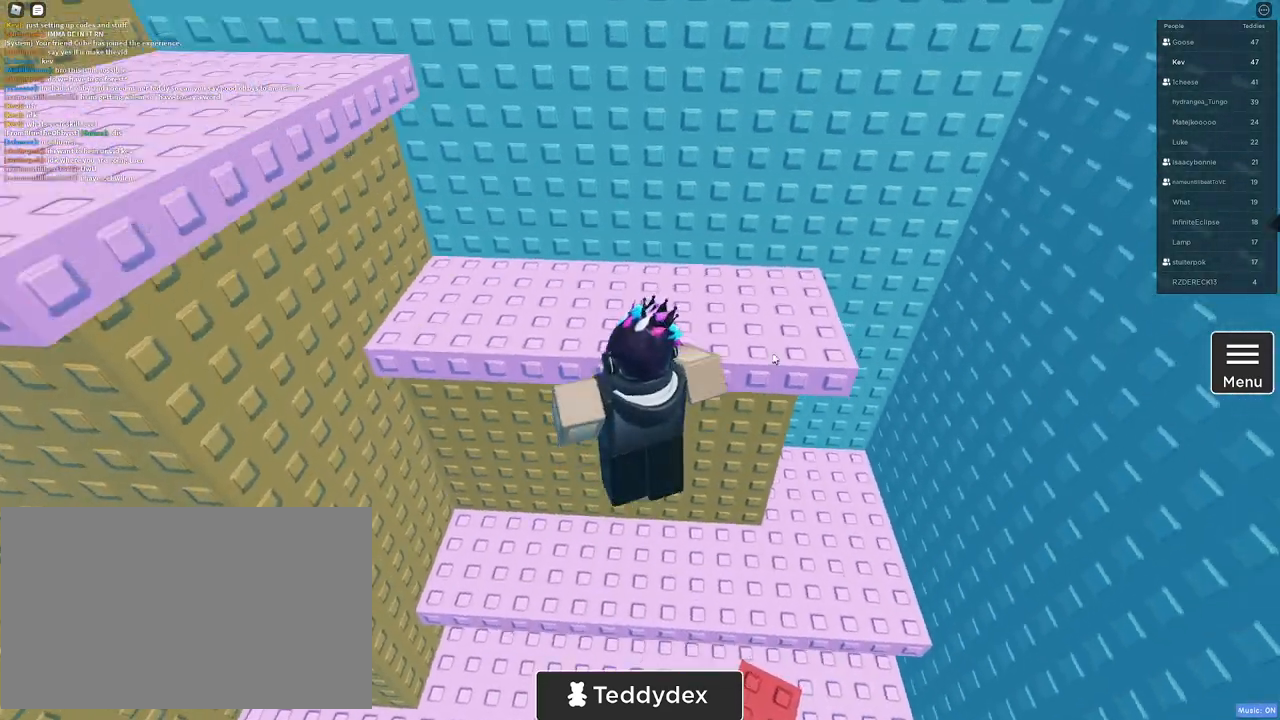
Gameplay with keyboard and mouse; each line is a JSON object with the keys and mouse buttons held at the frame after it. "events" lists presses ("down") and releases ("up") of "1", "2", "3", "4", "5", "a", "alt", "b", "c", "ctrl", "d", "e", "f", "g", "q", "r", "s", "shift", "space", "t", "tab", "tilde", "v", "w", "x", "z", "mouse_left", "mouse_wheel", "mouse_right", "mouse_mb4" and "mouse_mb5" between this image and that frame as [ms after this image, input, new state], when the widget could be followed in between. "mouse_left", "mouse_wheel", "mouse_right", "mouse_mb4", "mouse_mb5" = the "left", "wheel", "right", "mb4", "mb5" buttons of the "mouse" list. No other keys are recorded. "wheel" means that the mouse wheel is clicked or scrolled. Mouse movement is not recorded.
{"keys": ["a"], "mouse": ["right"], "events": [[233, "a", "down"], [317, "w", "up"]]}
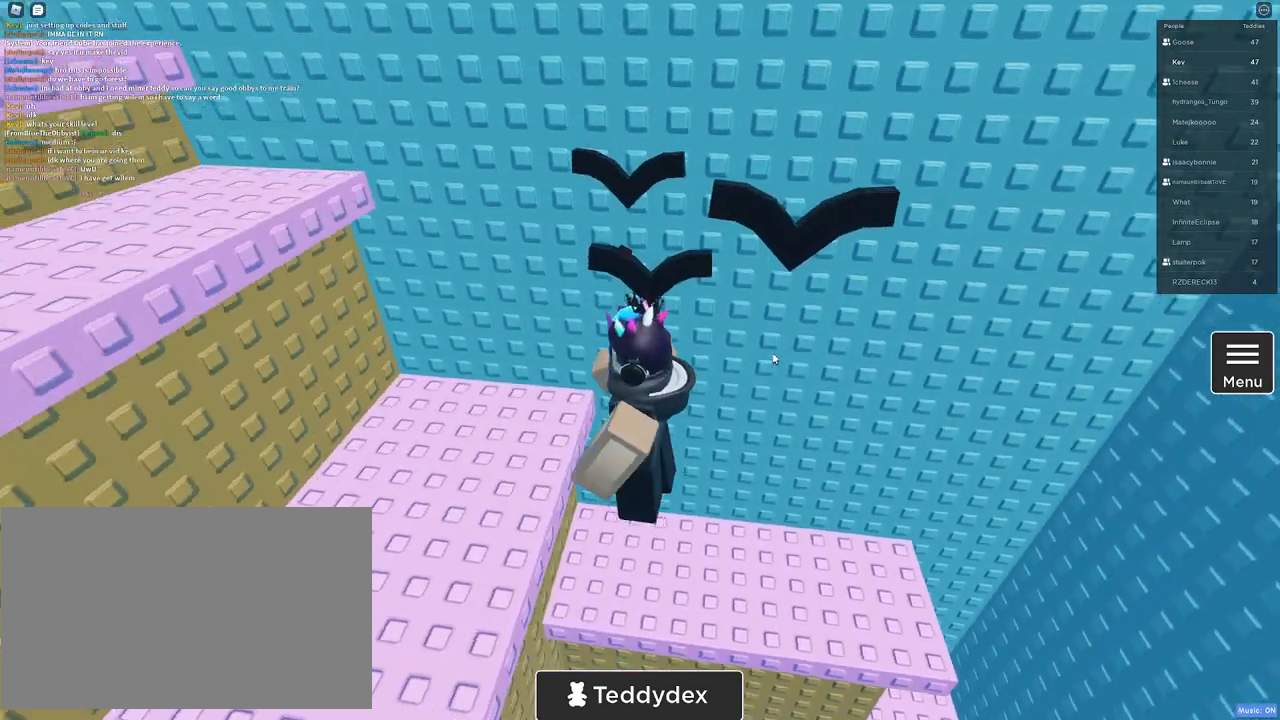
{"keys": ["d", "w"], "mouse": [], "events": [[183, "w", "down"], [233, "a", "up"], [367, "d", "down"], [467, "mouse_right", "up"]]}
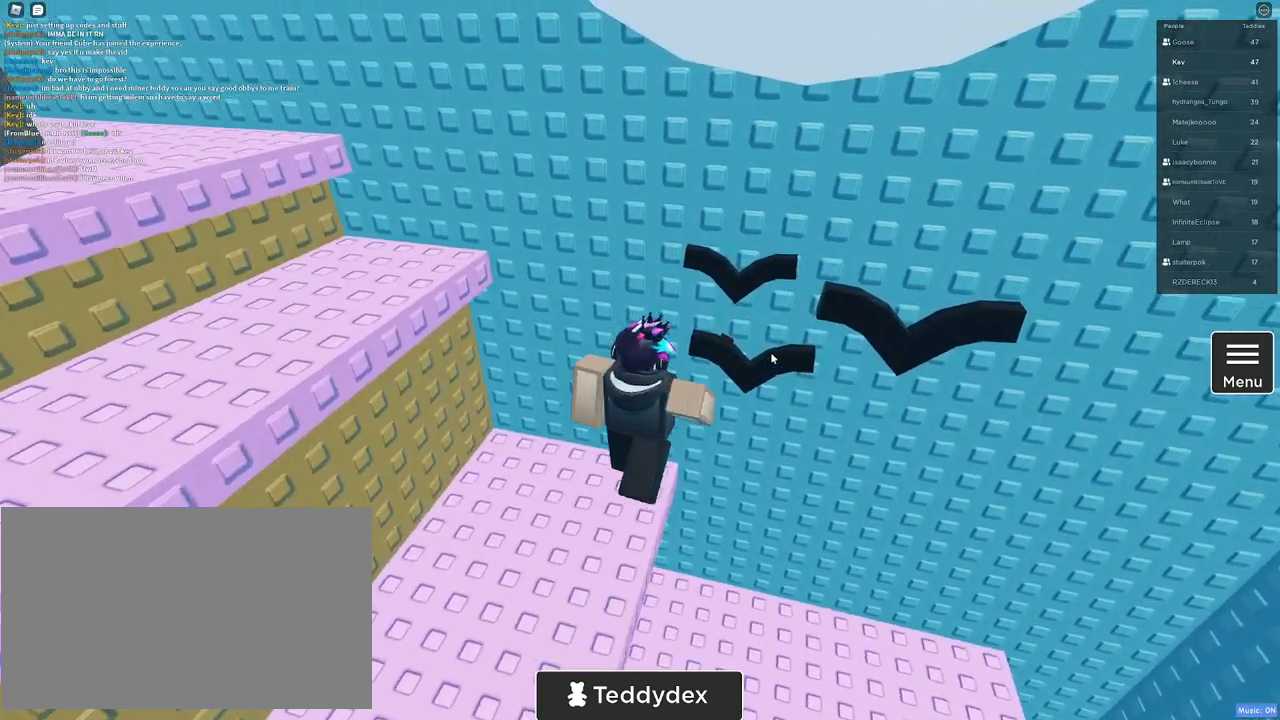
{"keys": [], "mouse": [], "events": [[33, "d", "up"], [217, "w", "up"]]}
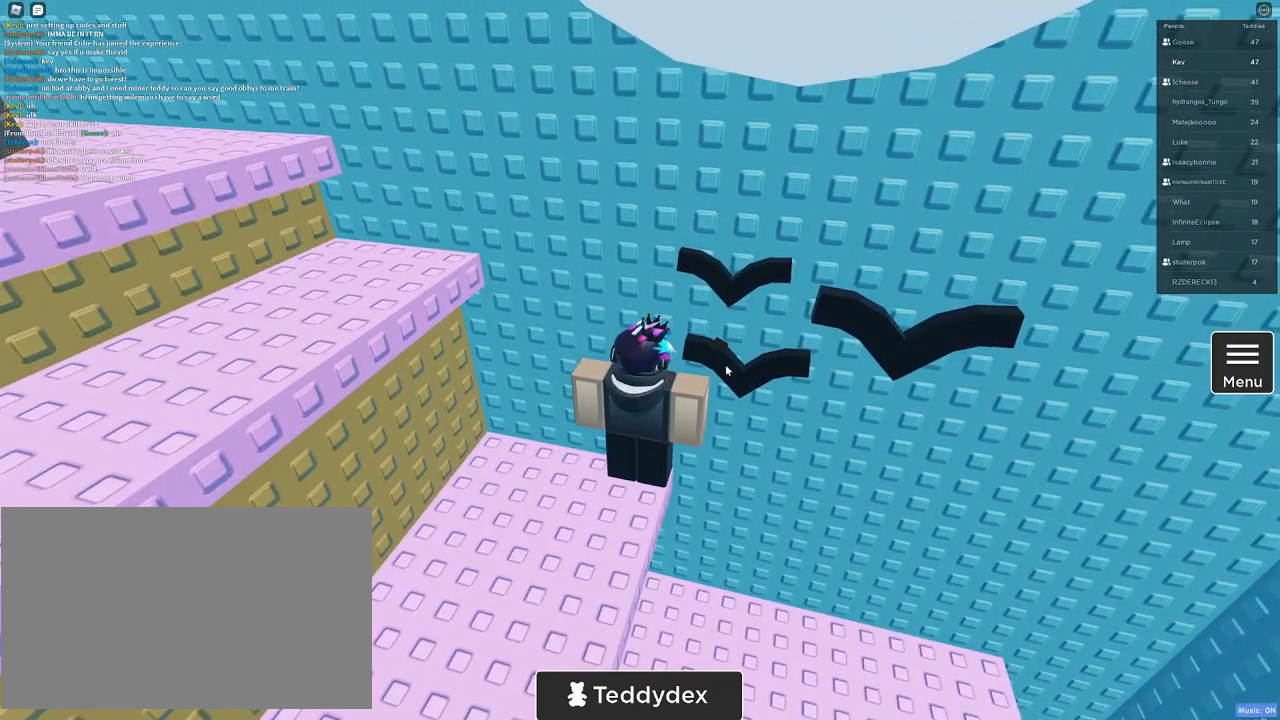
{"keys": [], "mouse": [], "events": [[383, "mouse_left", "down"], [467, "mouse_left", "up"]]}
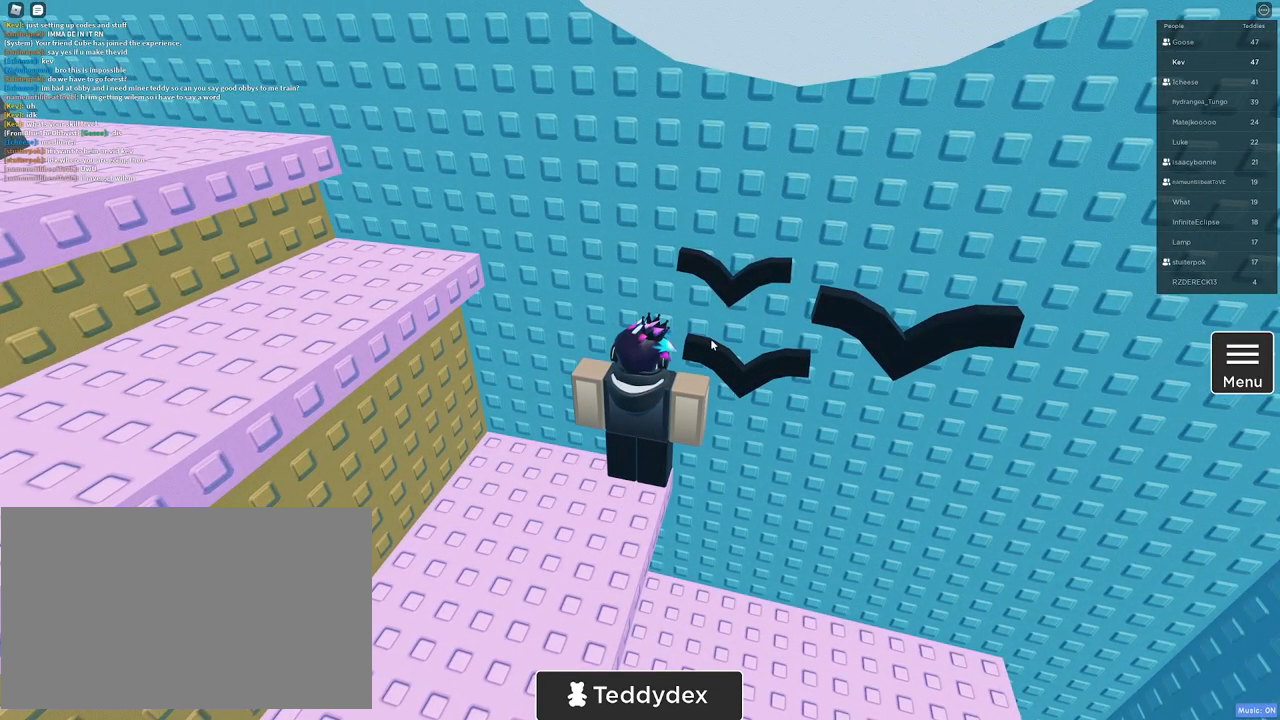
{"keys": [], "mouse": [], "events": []}
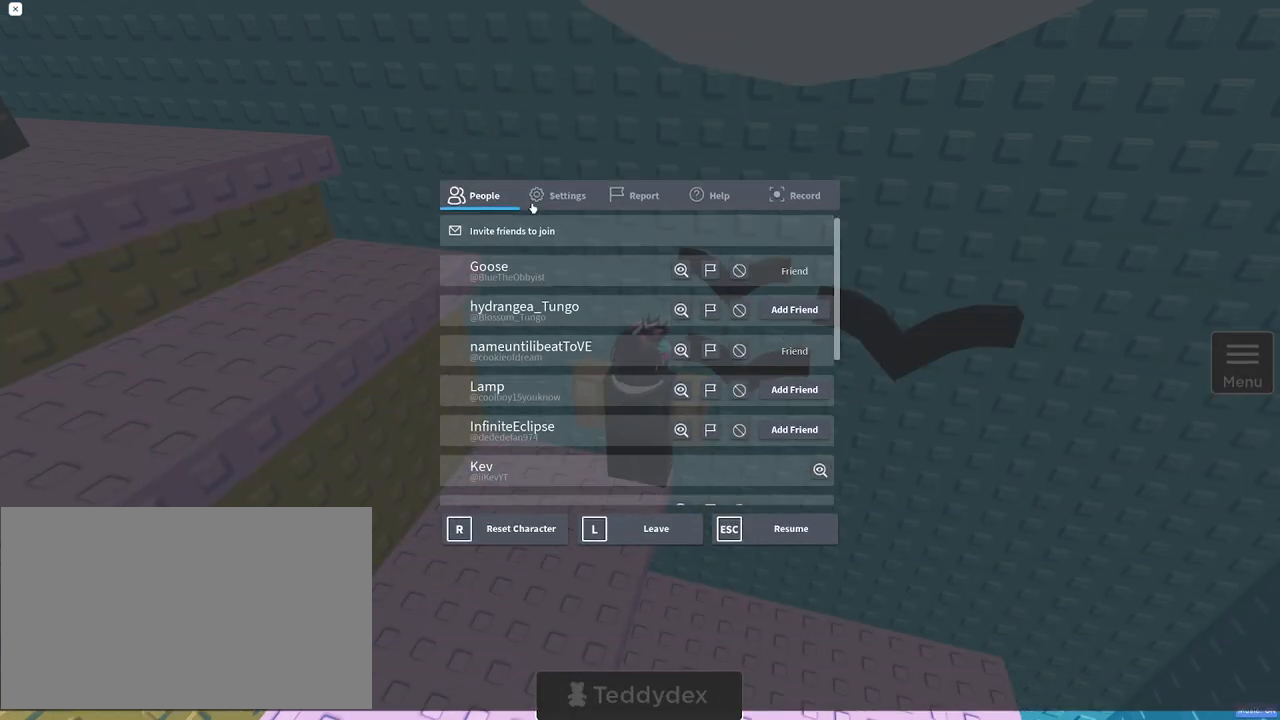
{"keys": [], "mouse": [], "events": [[167, "mouse_left", "down"], [217, "mouse_left", "up"]]}
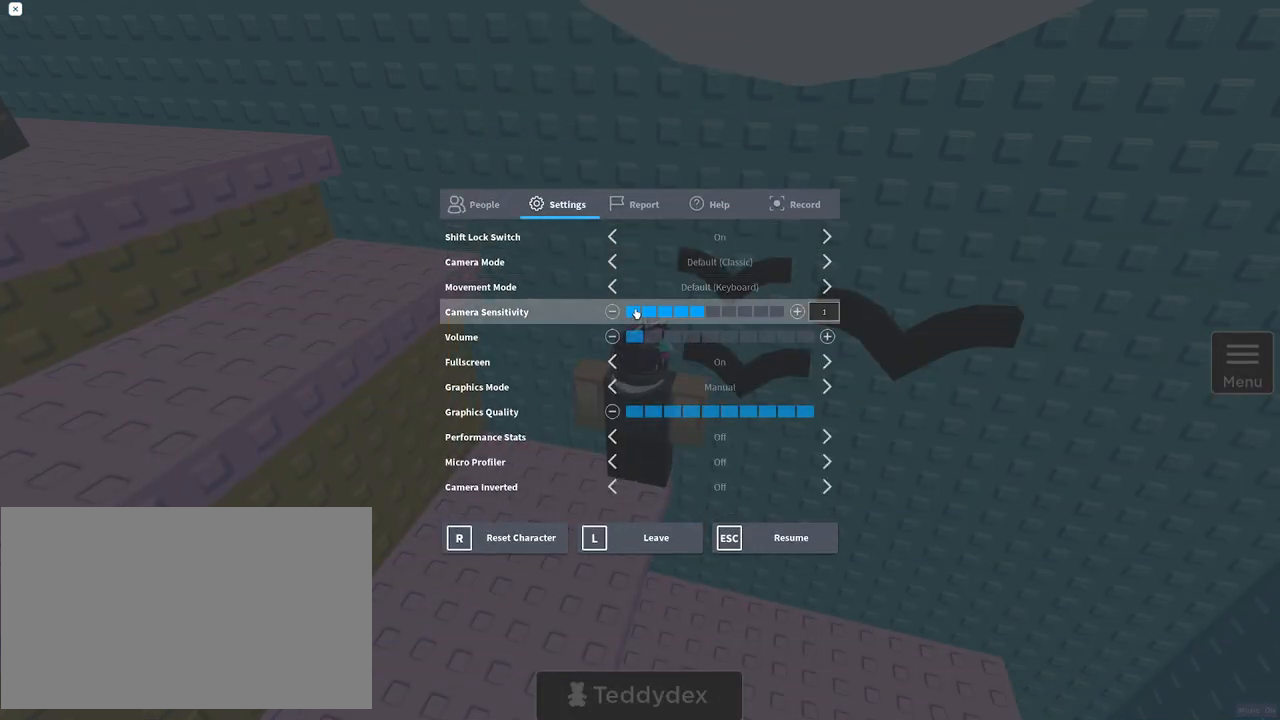
{"keys": [], "mouse": [], "events": [[367, "mouse_left", "down"], [467, "mouse_left", "up"]]}
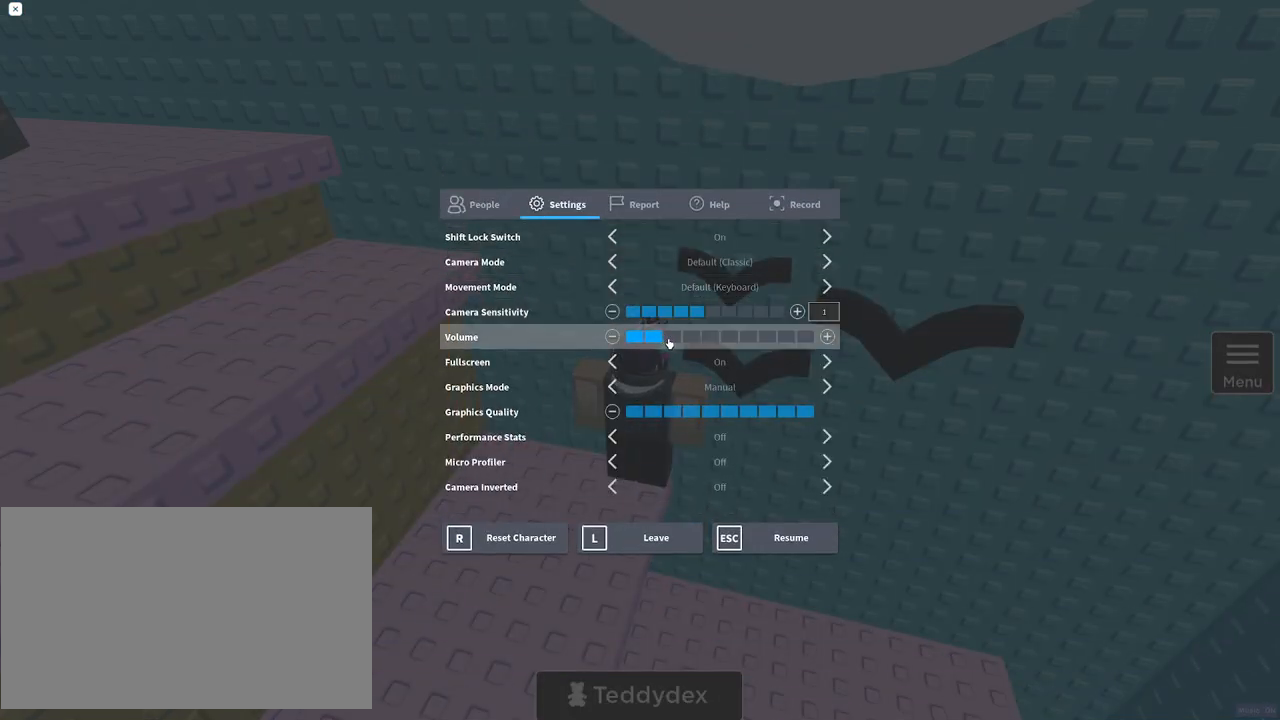
{"keys": [], "mouse": [], "events": [[150, "mouse_left", "down"], [250, "mouse_left", "up"]]}
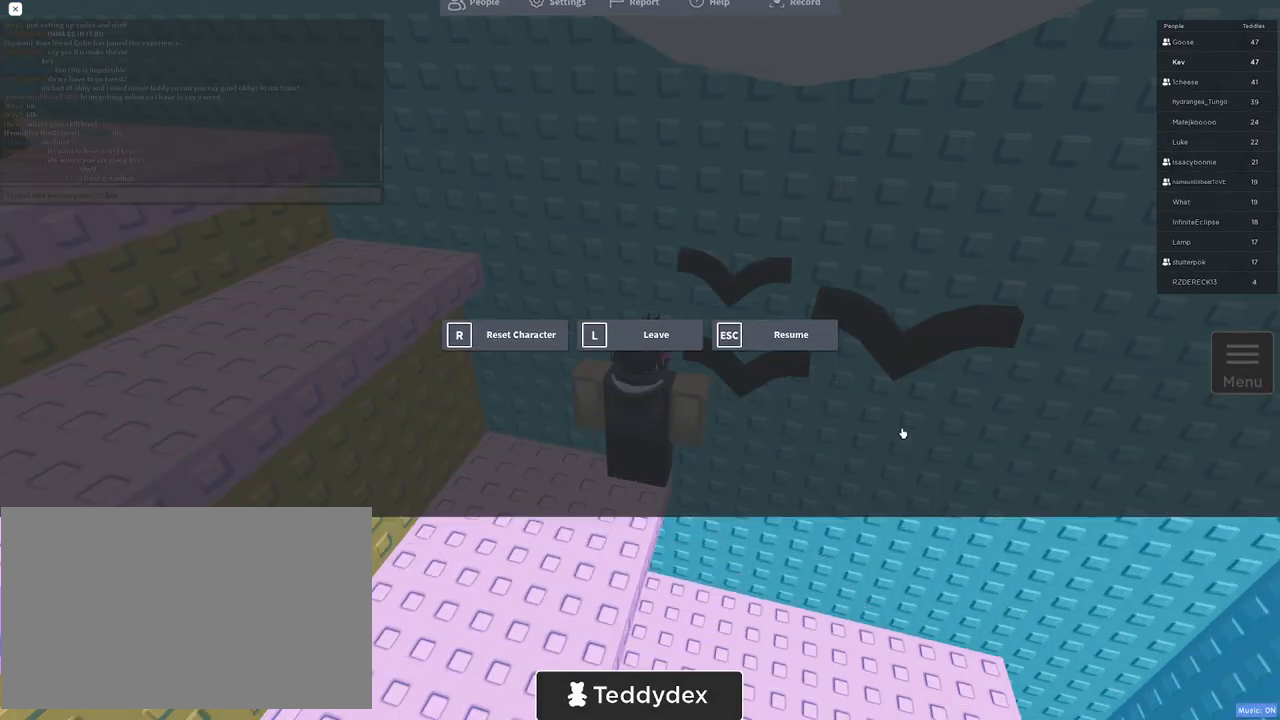
{"keys": ["a"], "mouse": []}
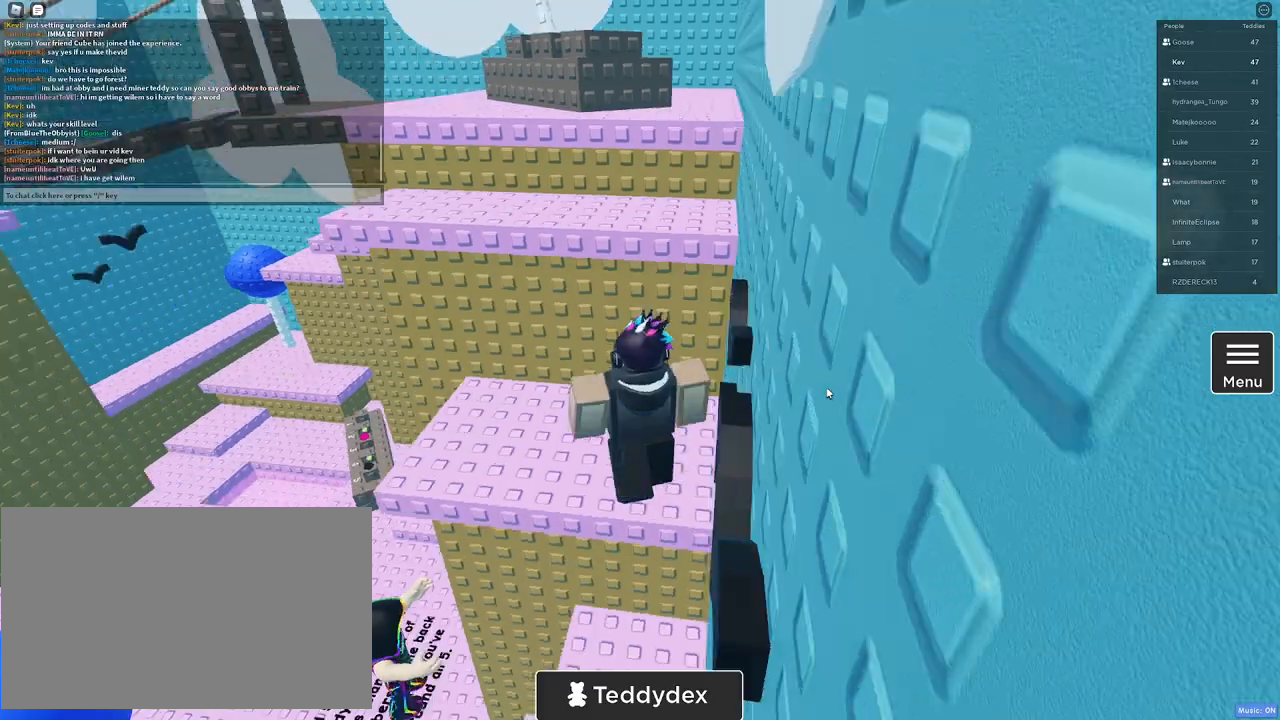
{"keys": ["space", "w"], "mouse": ["right"], "events": [[33, "w", "down"], [50, "space", "down"], [150, "space", "up"], [233, "a", "up"], [433, "space", "down"], [450, "mouse_right", "down"]]}
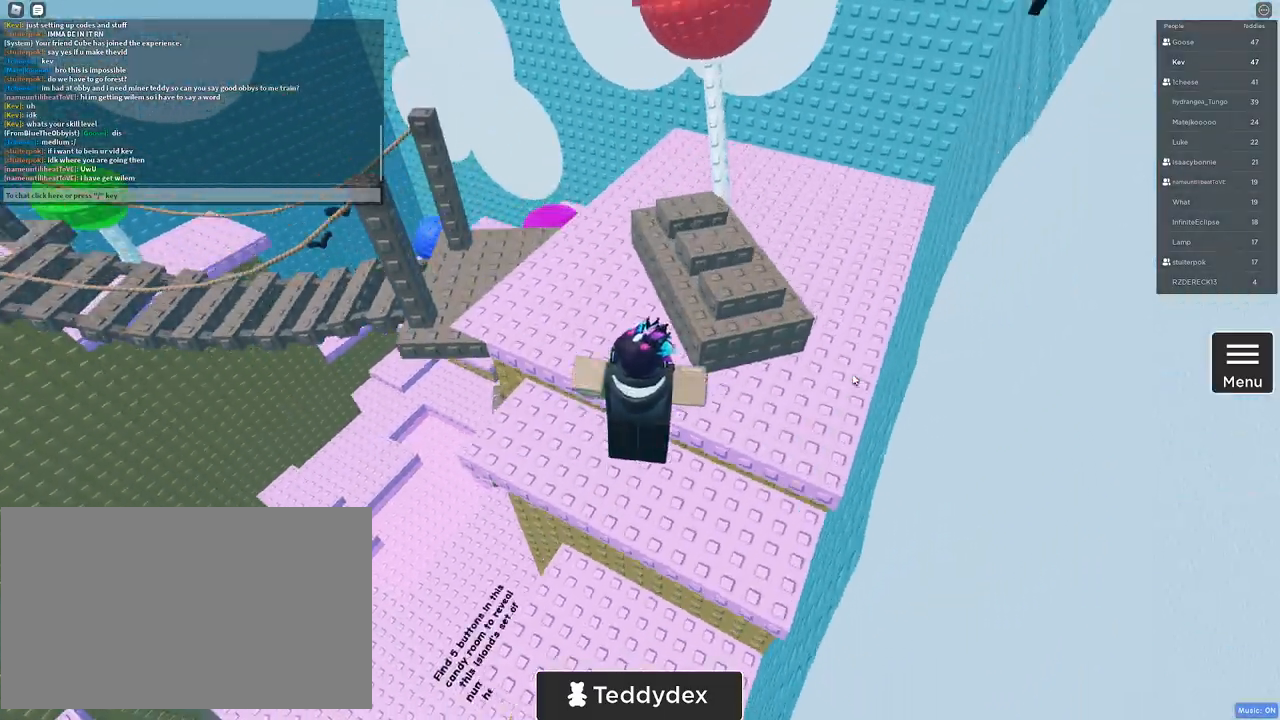
{"keys": ["w"], "mouse": ["right"], "events": [[67, "space", "up"], [117, "a", "down"], [200, "a", "up"]]}
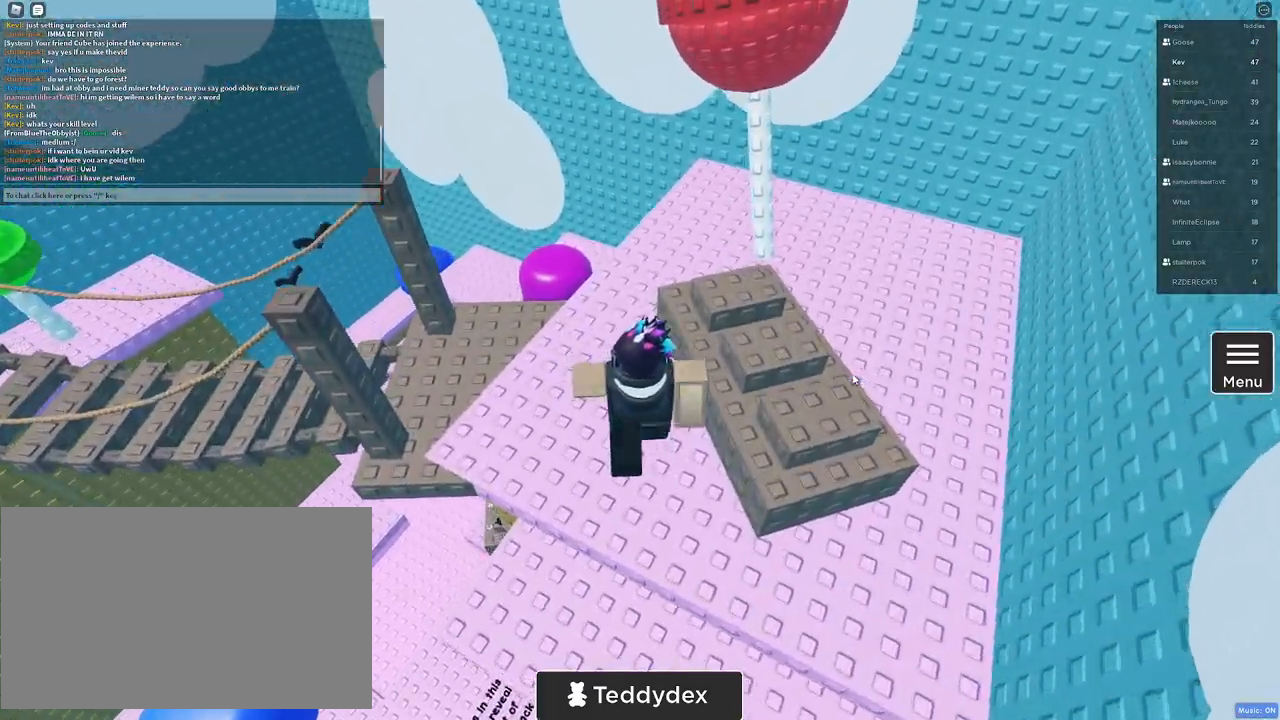
{"keys": ["w"], "mouse": [], "events": [[17, "mouse_right", "up"], [83, "mouse_right", "down"], [117, "a", "down"], [383, "mouse_right", "up"], [417, "a", "up"]]}
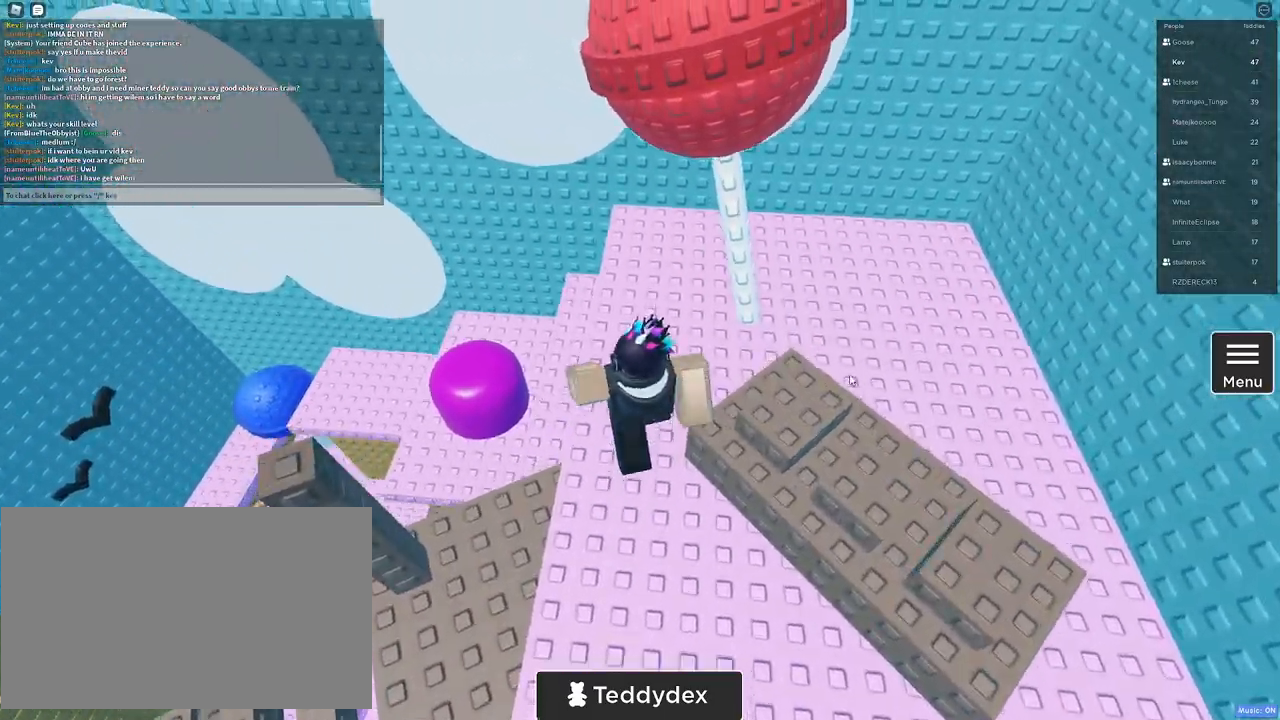
{"keys": ["a", "space", "w"], "mouse": ["right"], "events": [[50, "mouse_right", "down"], [183, "a", "down"], [367, "space", "down"]]}
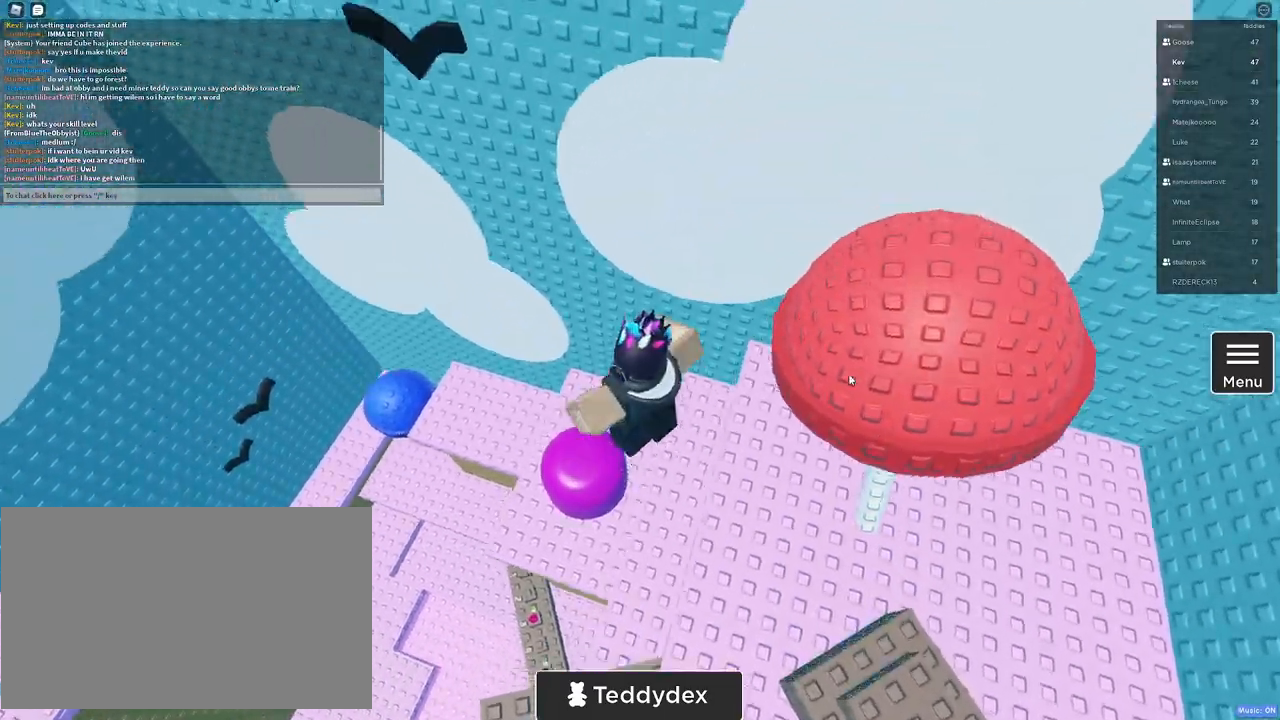
{"keys": [], "mouse": ["right"], "events": [[17, "space", "up"], [200, "w", "up"], [233, "a", "up"]]}